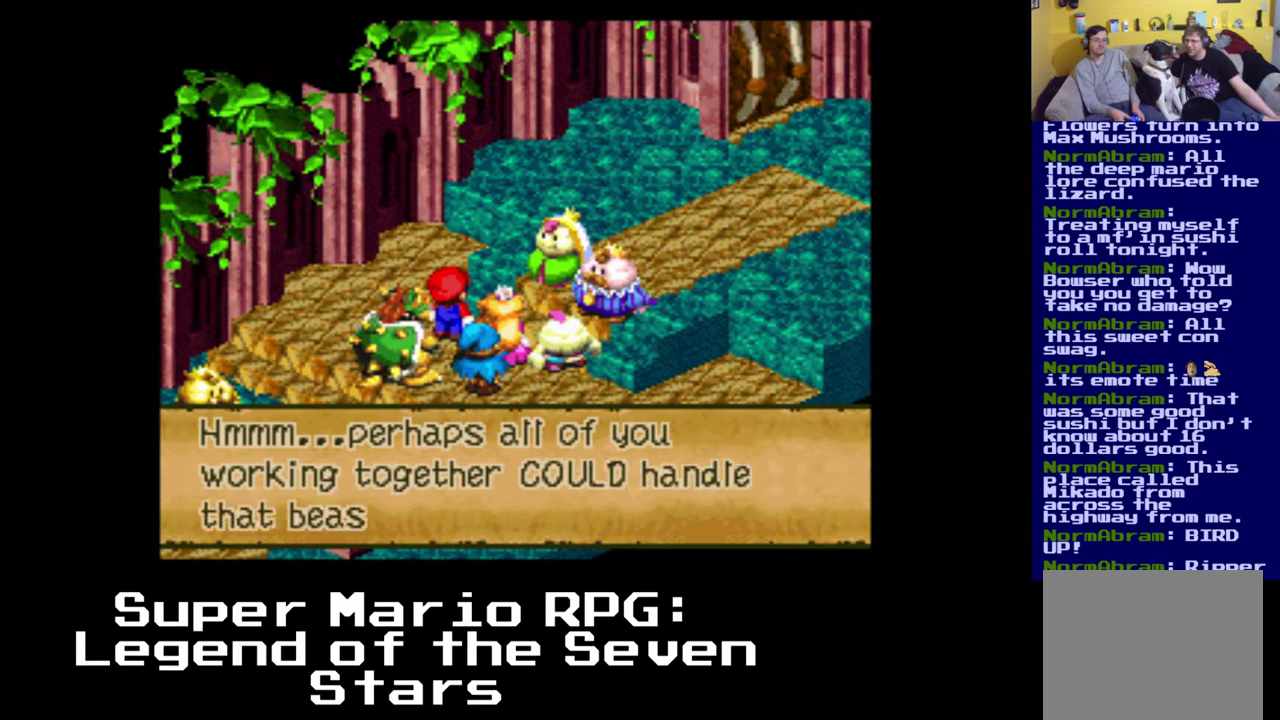
Gameplay with a controller (Xbox layout); each line is a JSON object with the inputs held at the frame after it. "events" lists button and stick changes between this image and that frame as [ms after this image, input, new state], when the widget could be followed in between. Not read: L3 R3 right_stick.
{"buttons": [], "left_stick": "center", "events": []}
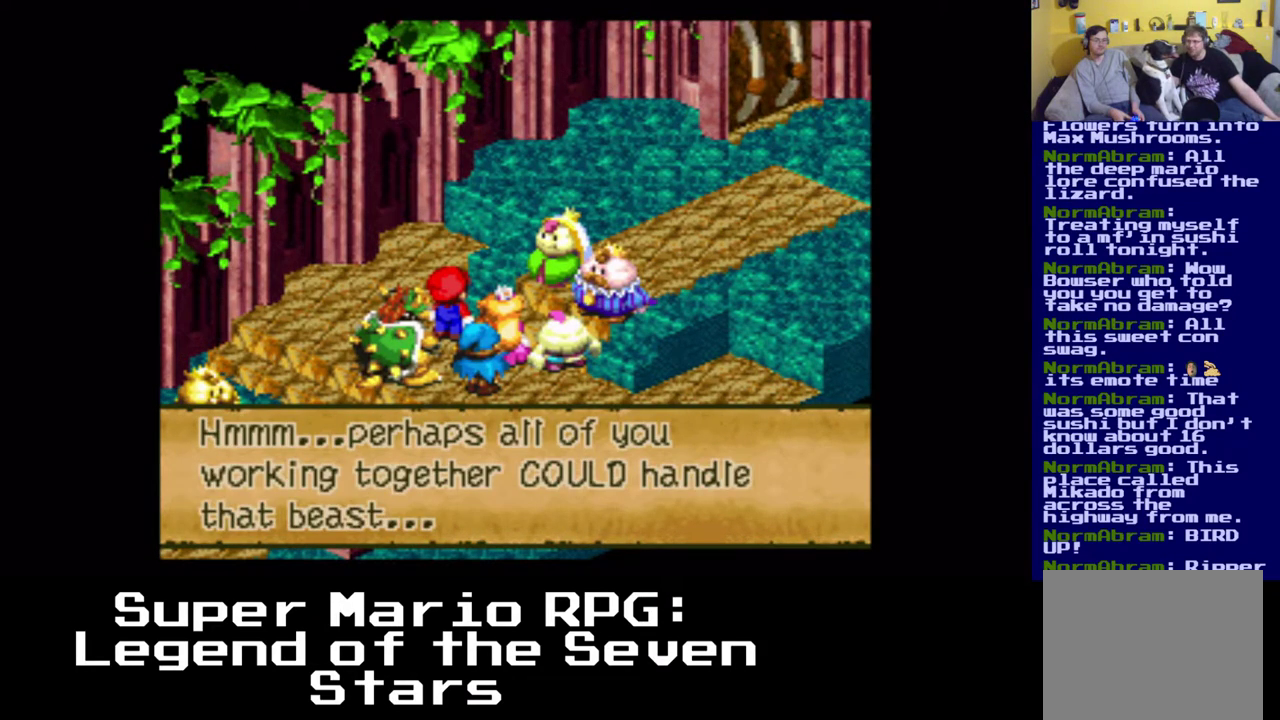
{"buttons": [], "left_stick": "center", "events": [[233, "B", "down"], [333, "B", "up"]]}
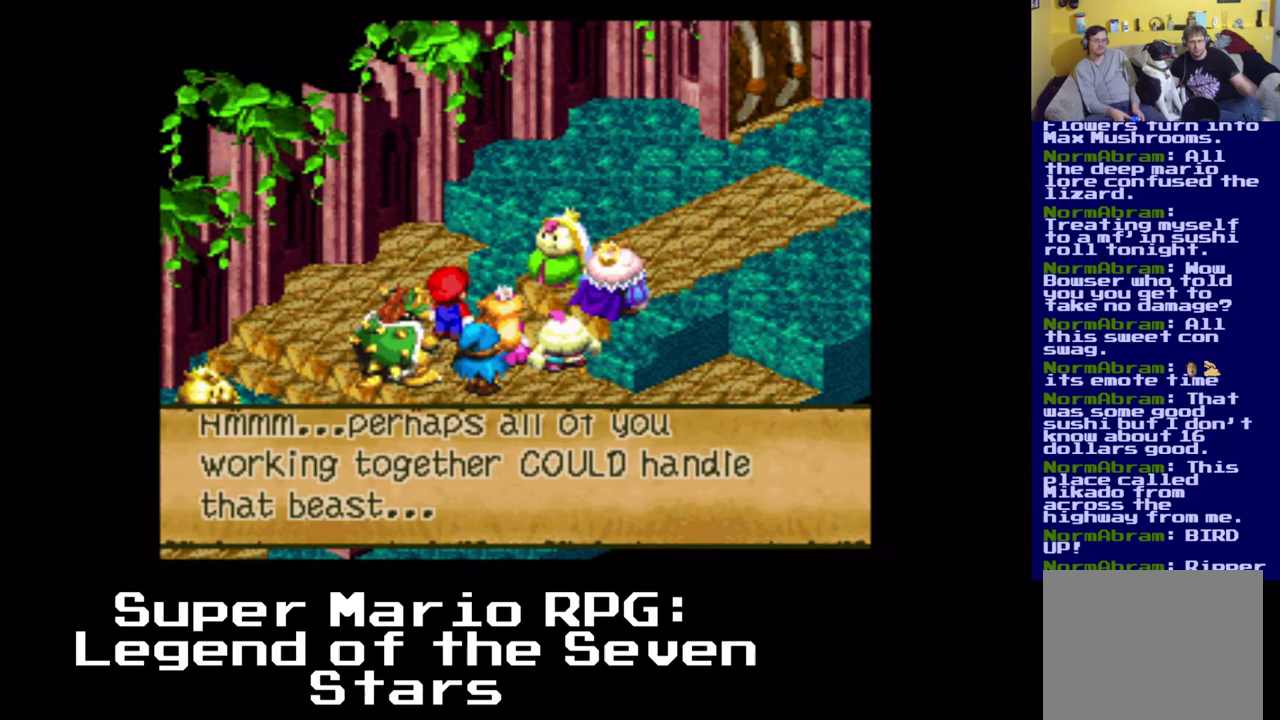
{"buttons": [], "left_stick": "center", "events": []}
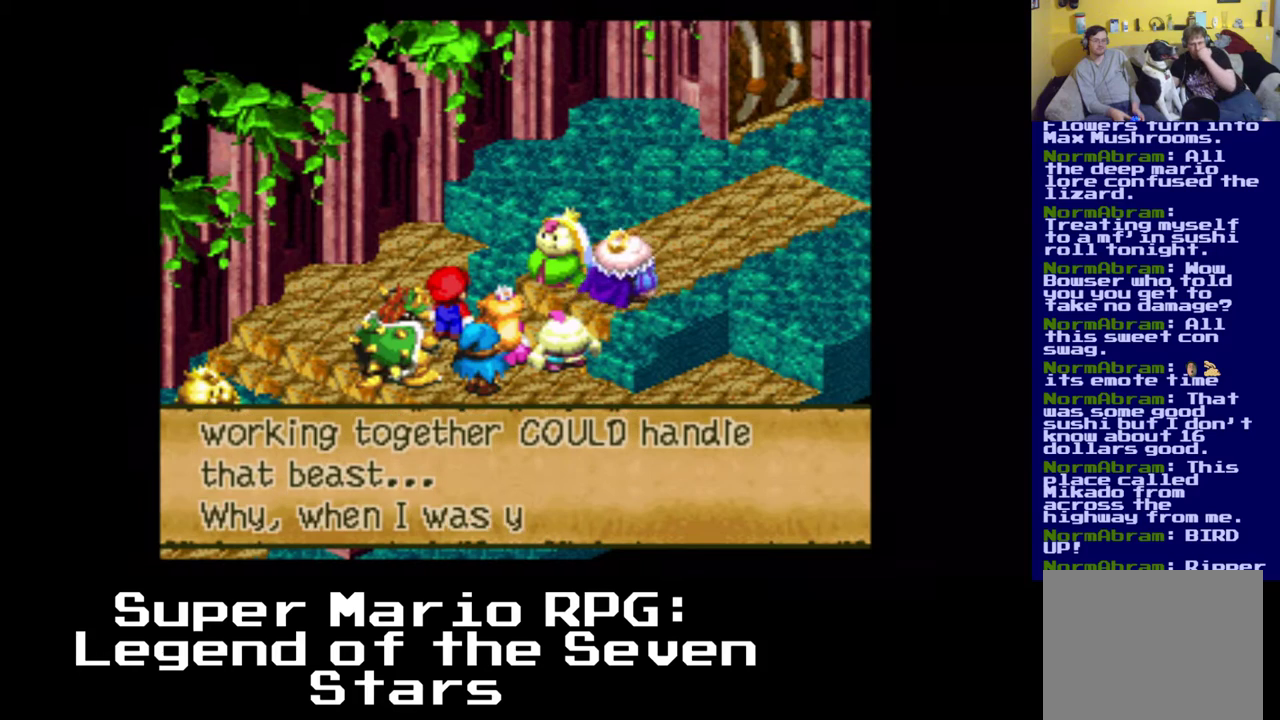
{"buttons": [], "left_stick": "center", "events": []}
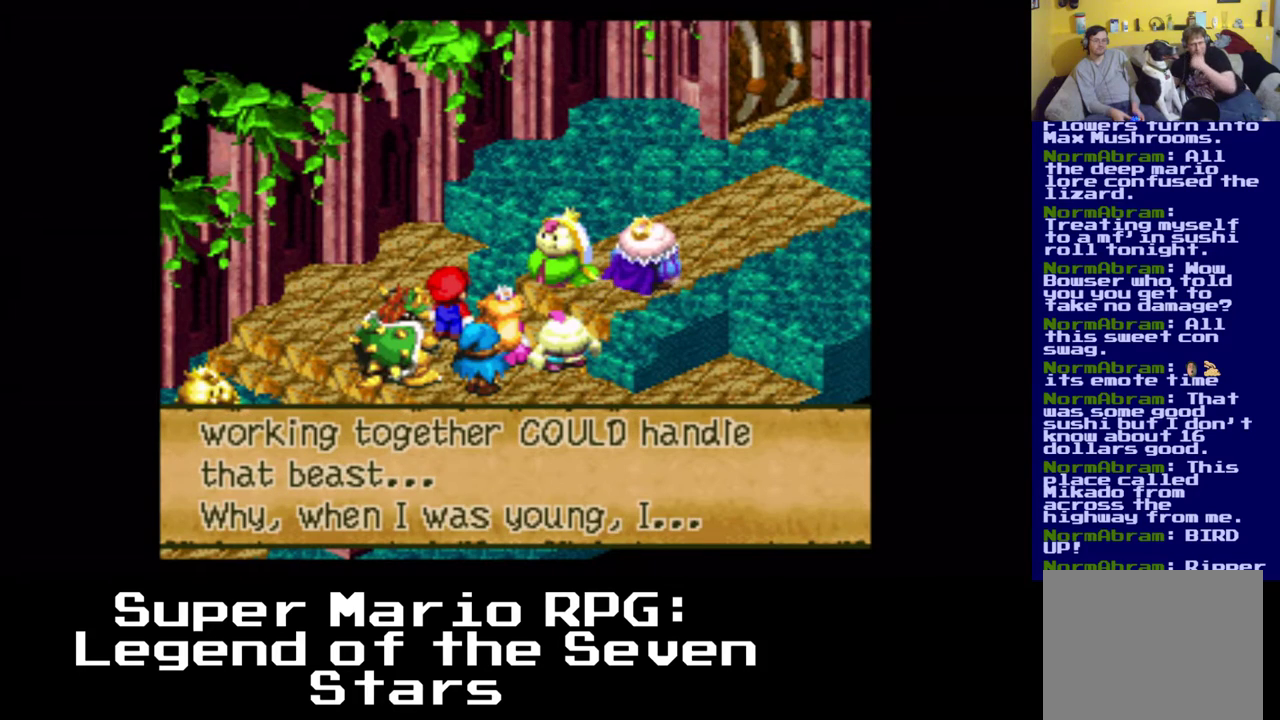
{"buttons": [], "left_stick": "center", "events": [[250, "B", "down"], [467, "B", "up"]]}
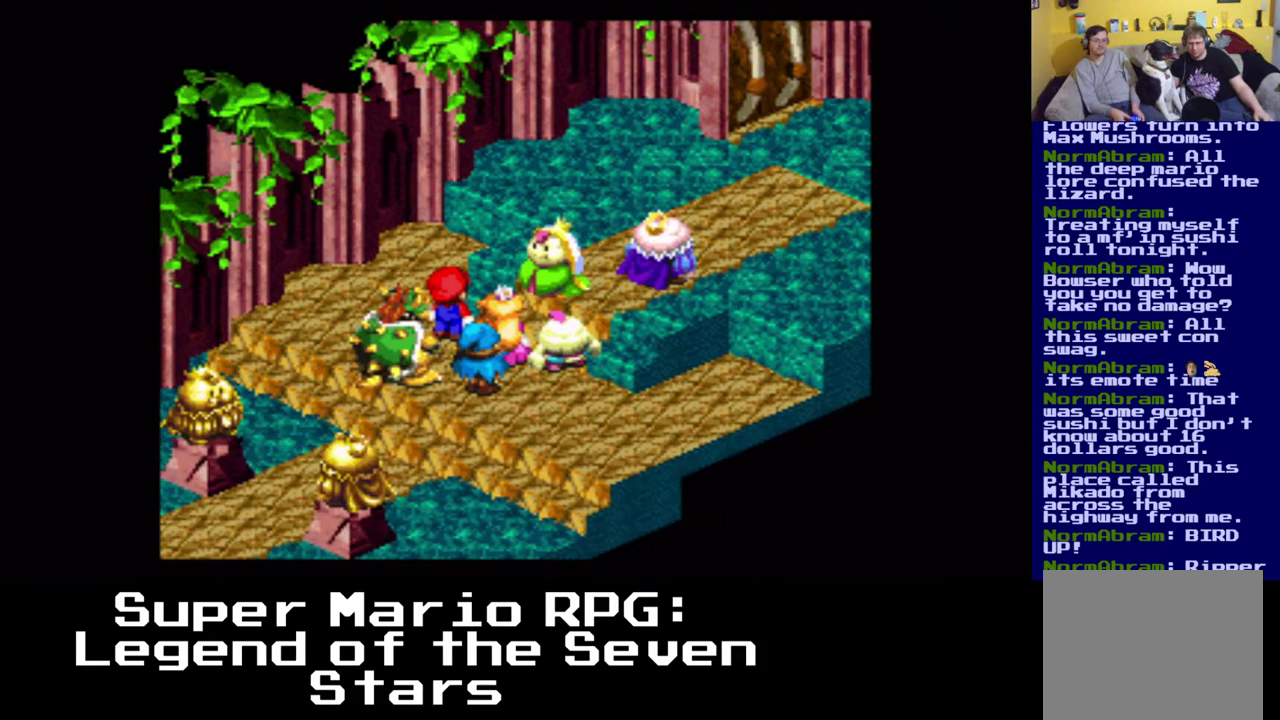
{"buttons": [], "left_stick": "center", "events": []}
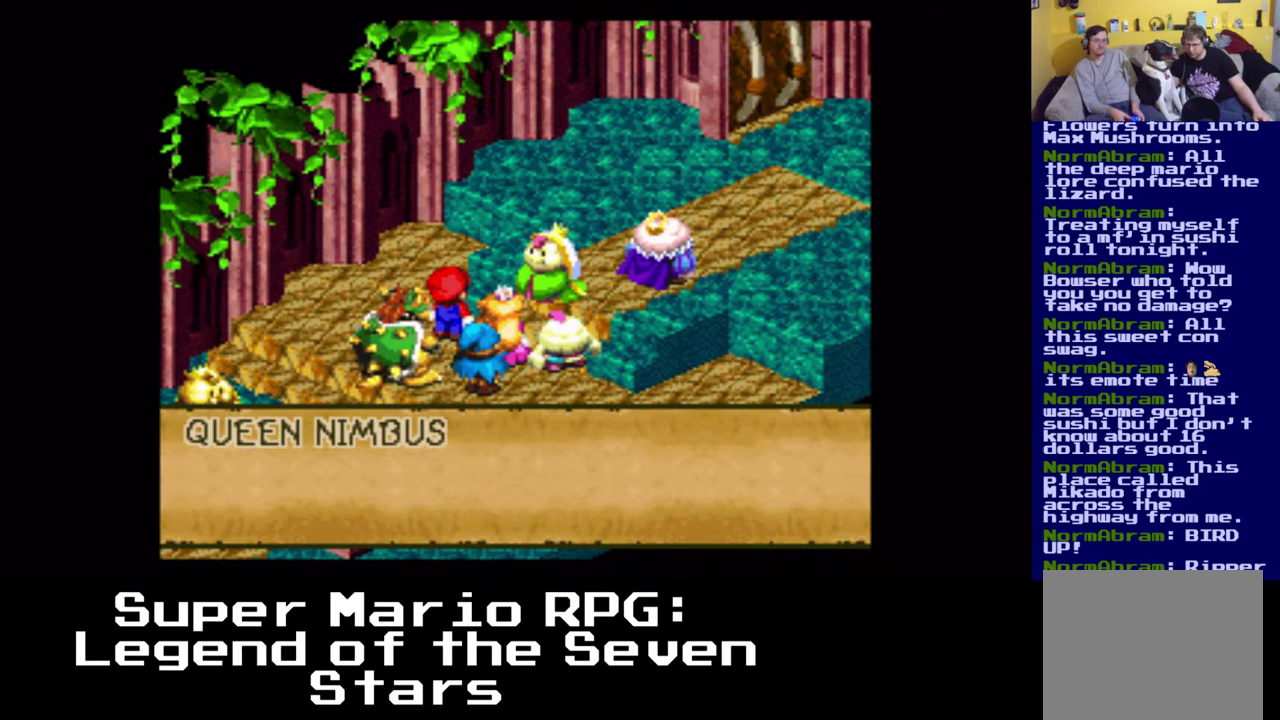
{"buttons": [], "left_stick": "center", "events": []}
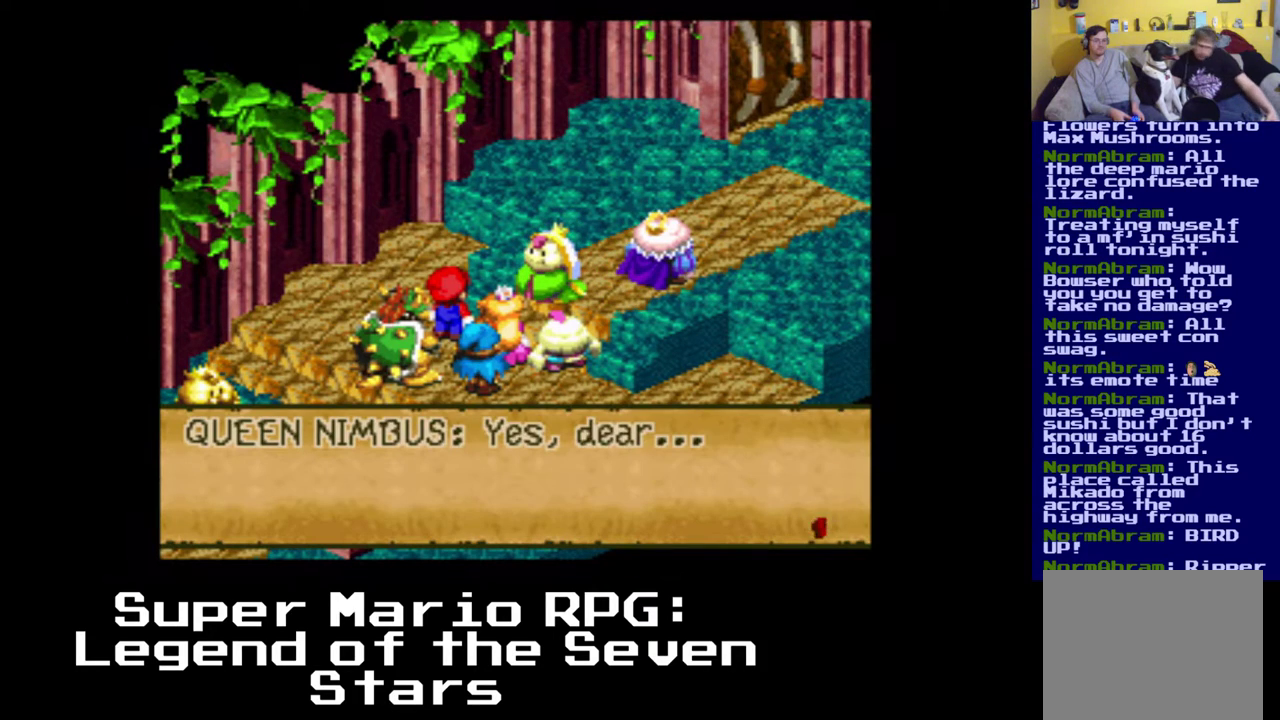
{"buttons": [], "left_stick": "center", "events": [[233, "B", "down"], [433, "B", "up"]]}
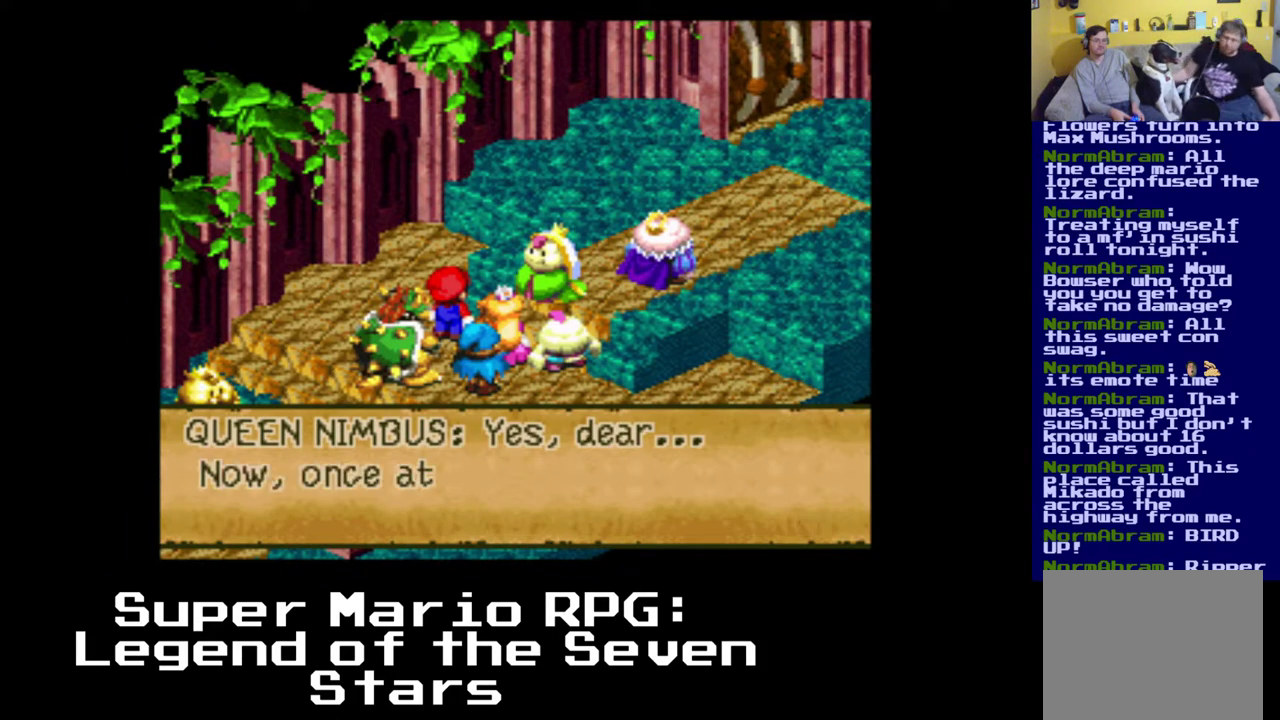
{"buttons": [], "left_stick": "center", "events": []}
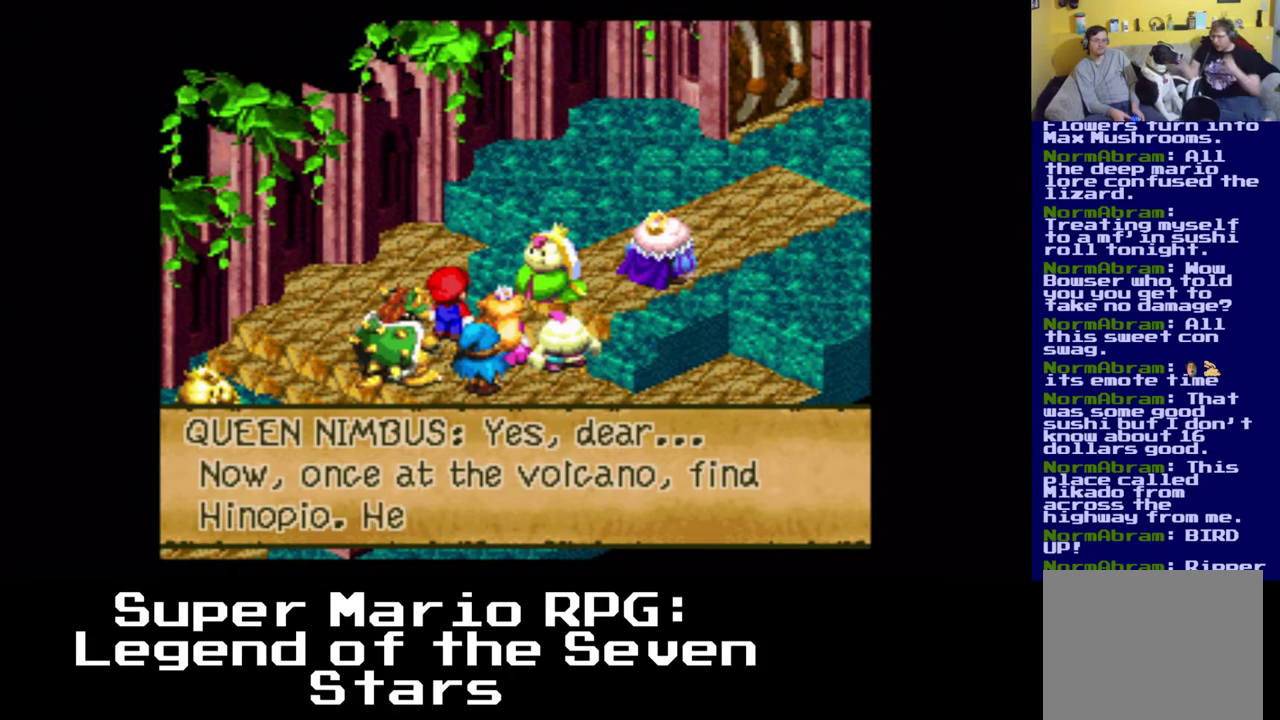
{"buttons": [], "left_stick": "center", "events": []}
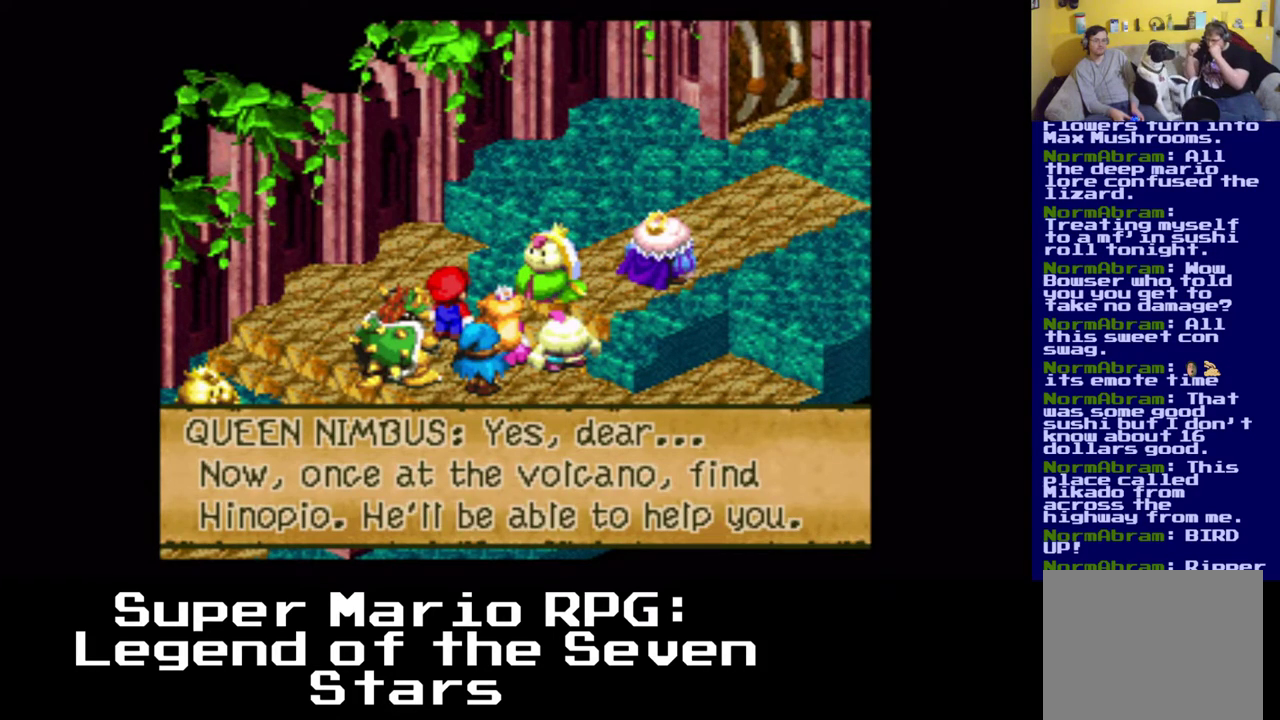
{"buttons": [], "left_stick": "center", "events": []}
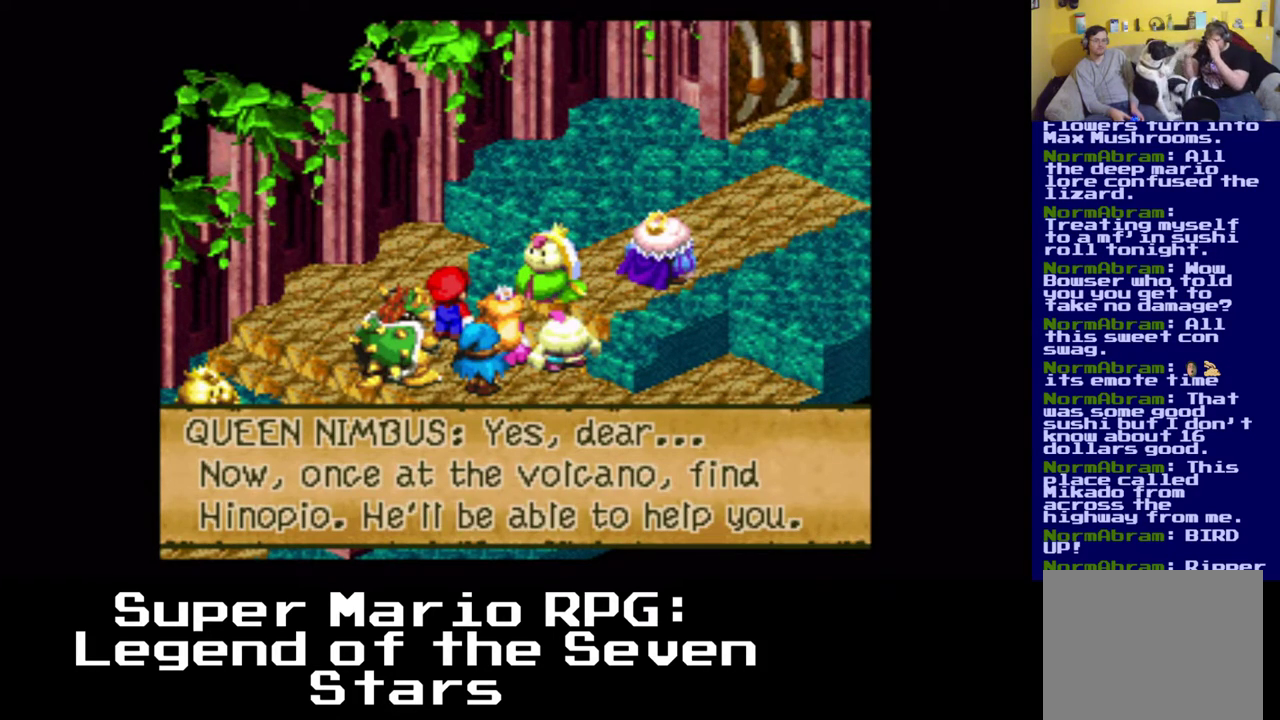
{"buttons": [], "left_stick": "center", "events": []}
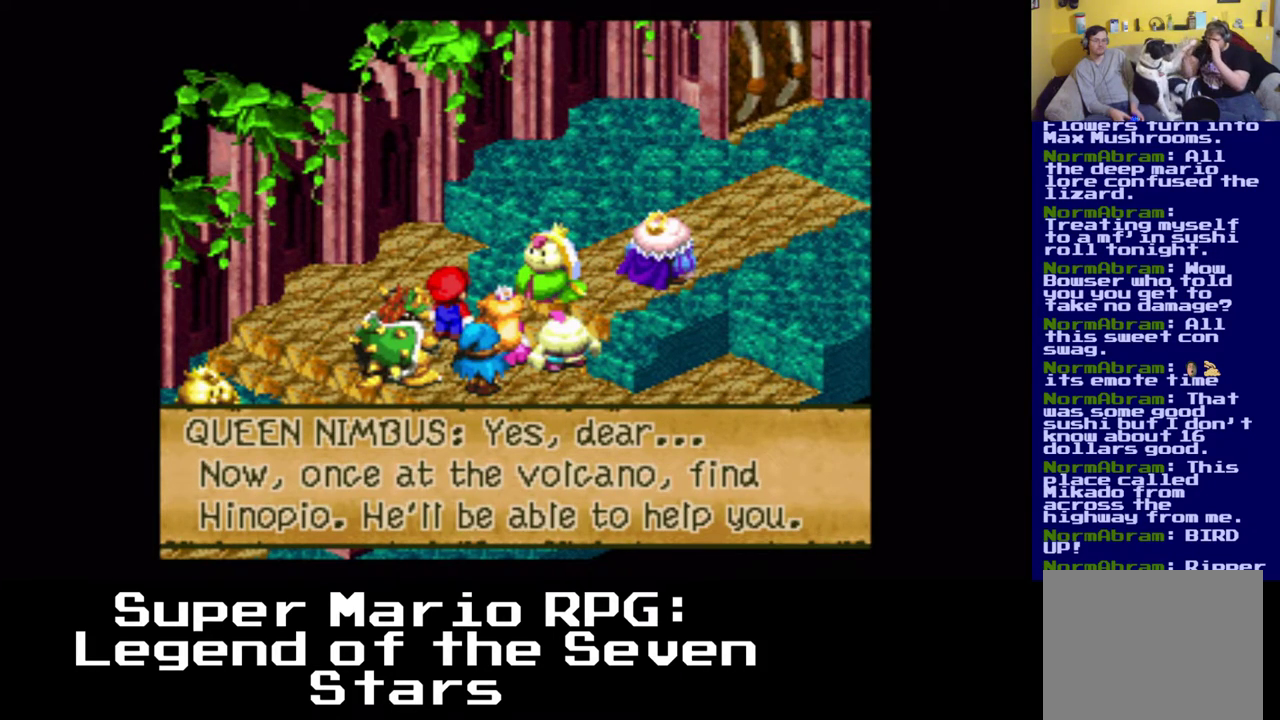
{"buttons": [], "left_stick": "center", "events": []}
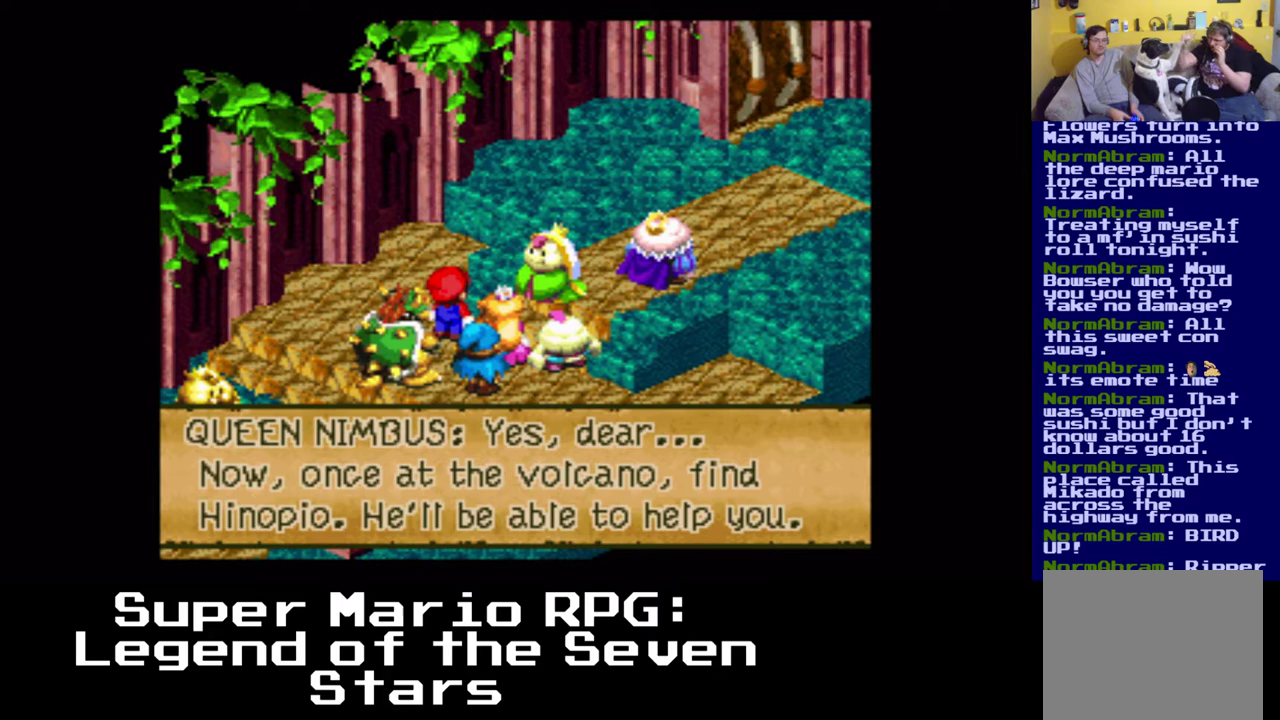
{"buttons": [], "left_stick": "center", "events": []}
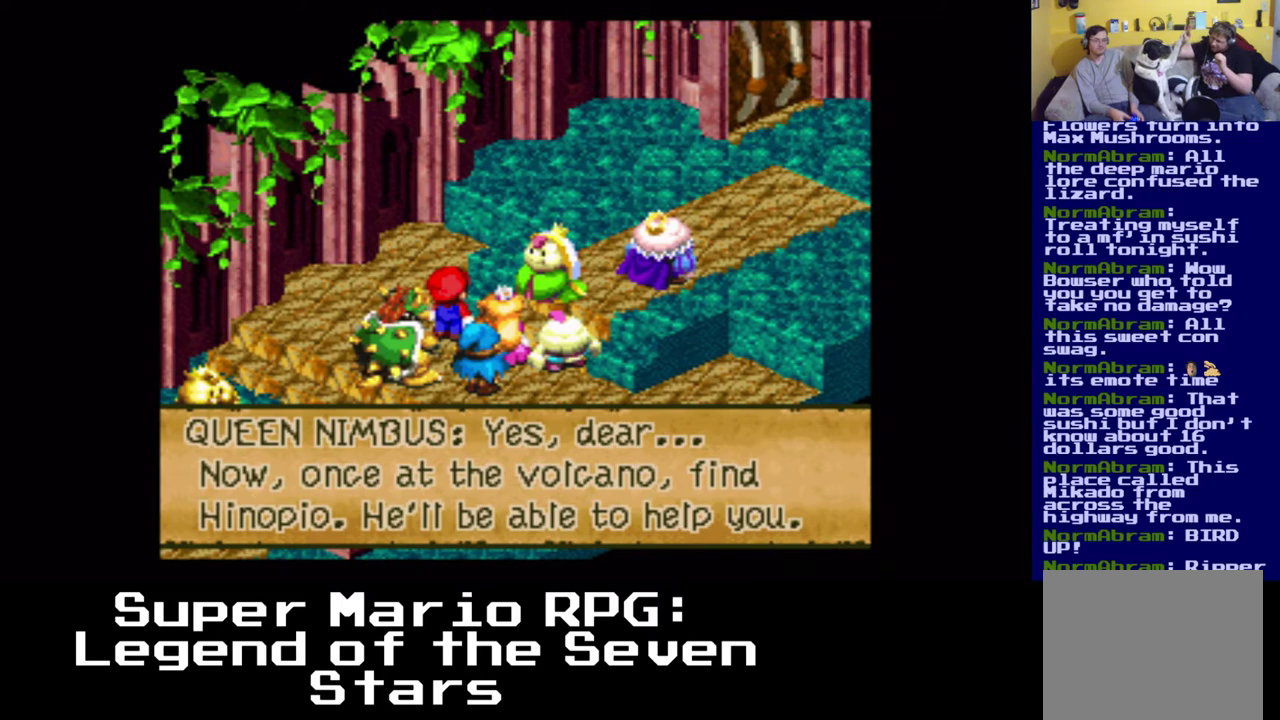
{"buttons": ["B"], "left_stick": "center", "events": [[450, "B", "down"]]}
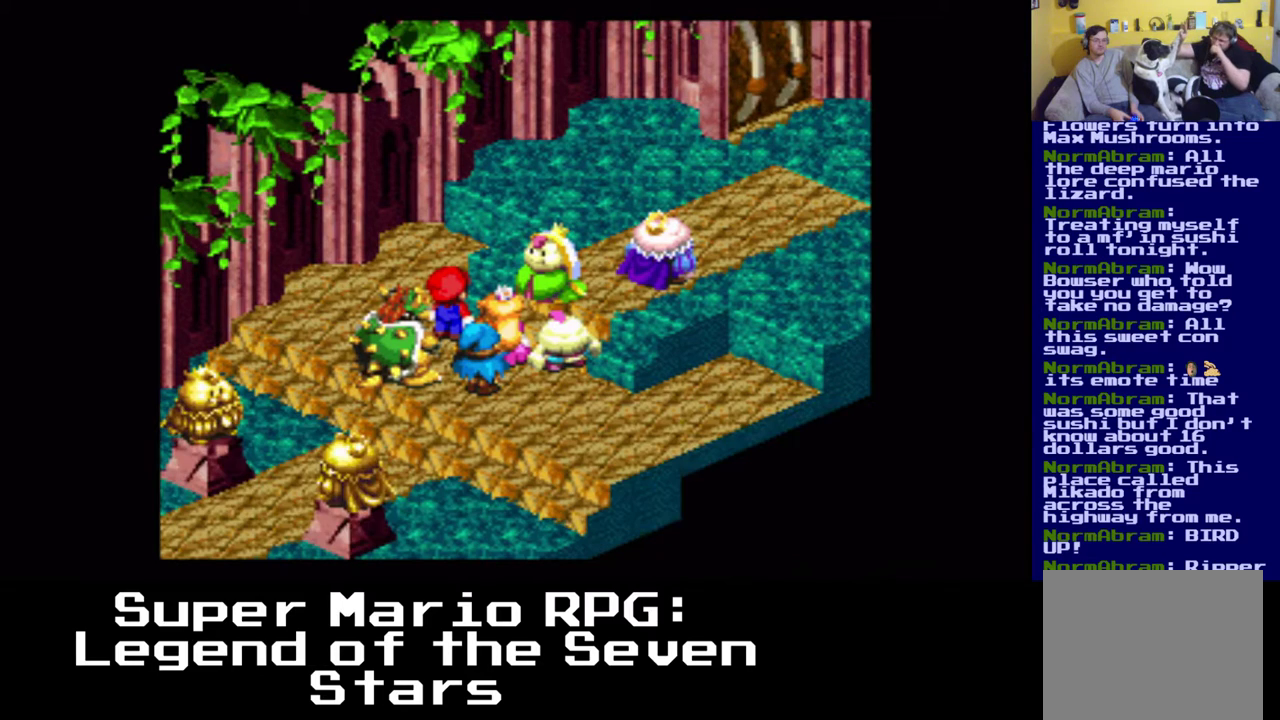
{"buttons": [], "left_stick": "center", "events": [[117, "B", "up"]]}
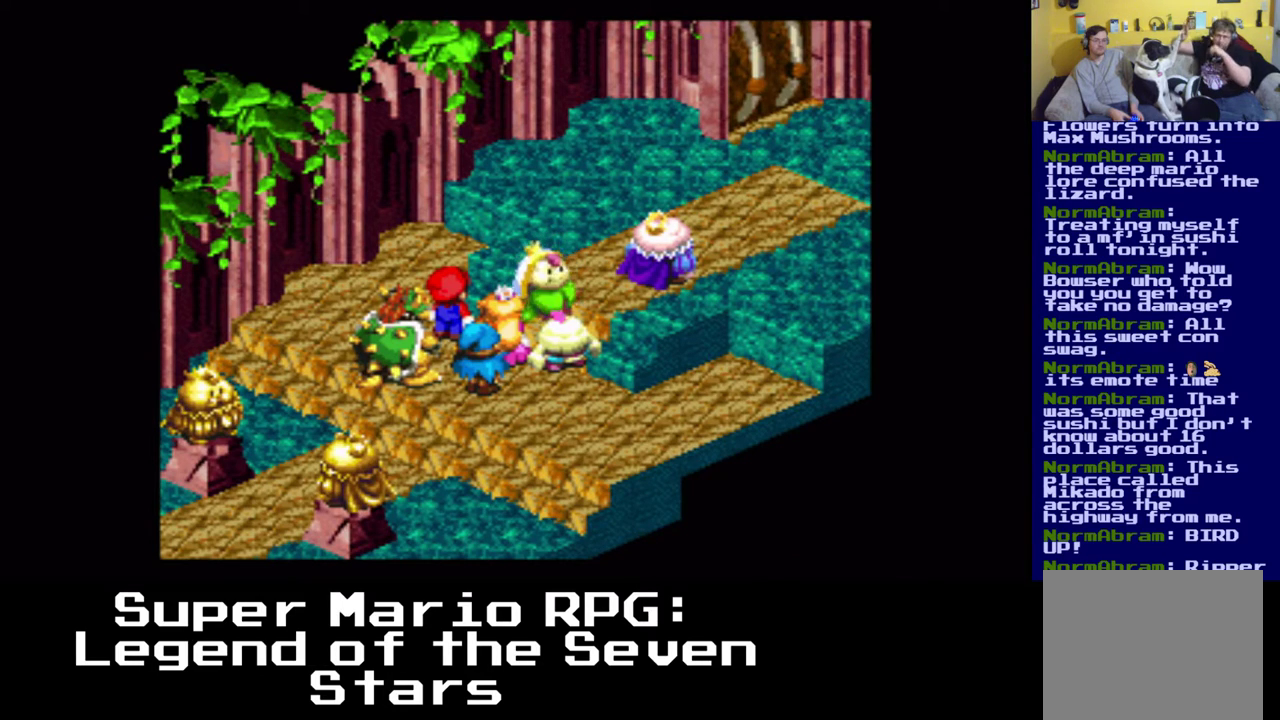
{"buttons": [], "left_stick": "center", "events": []}
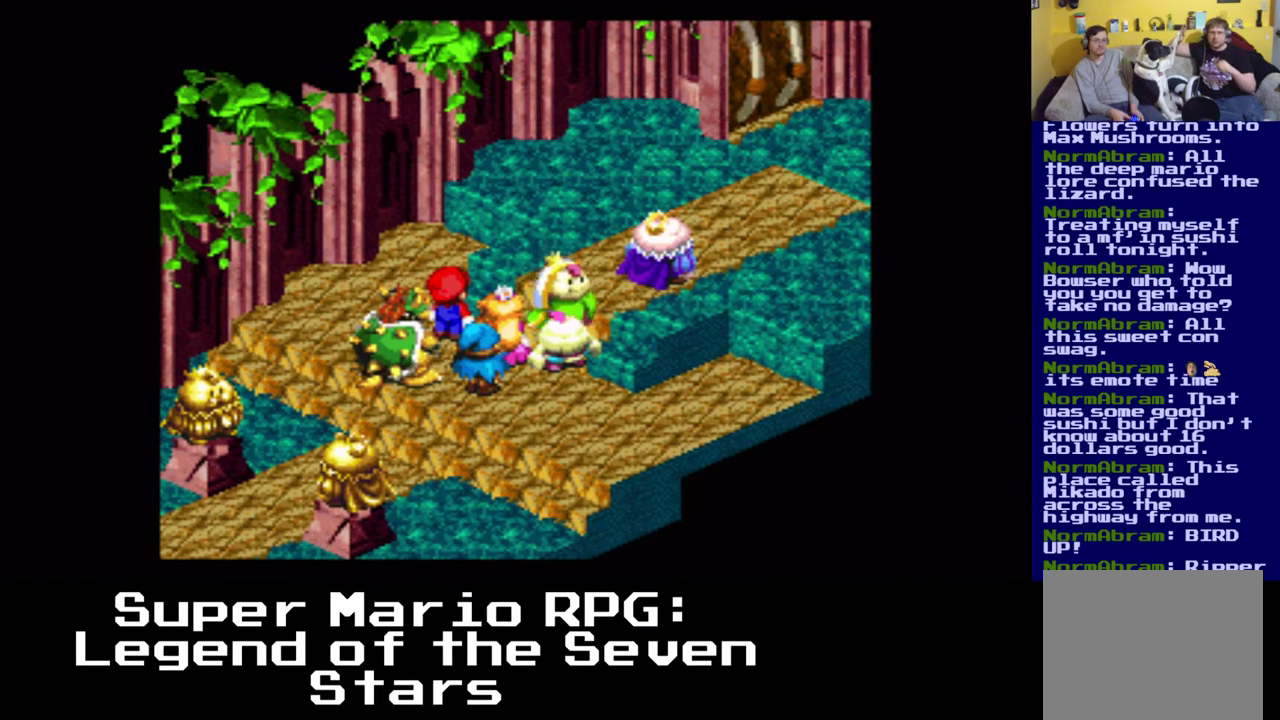
{"buttons": [], "left_stick": "center", "events": []}
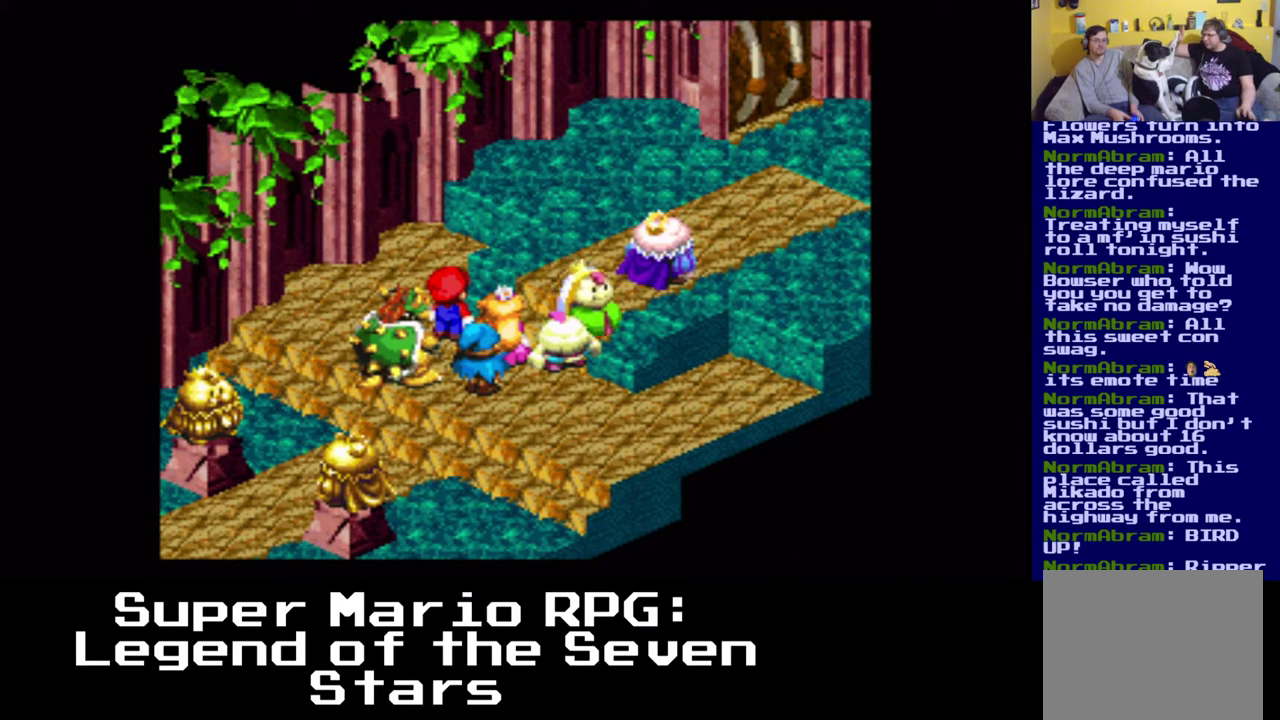
{"buttons": [], "left_stick": "center", "events": []}
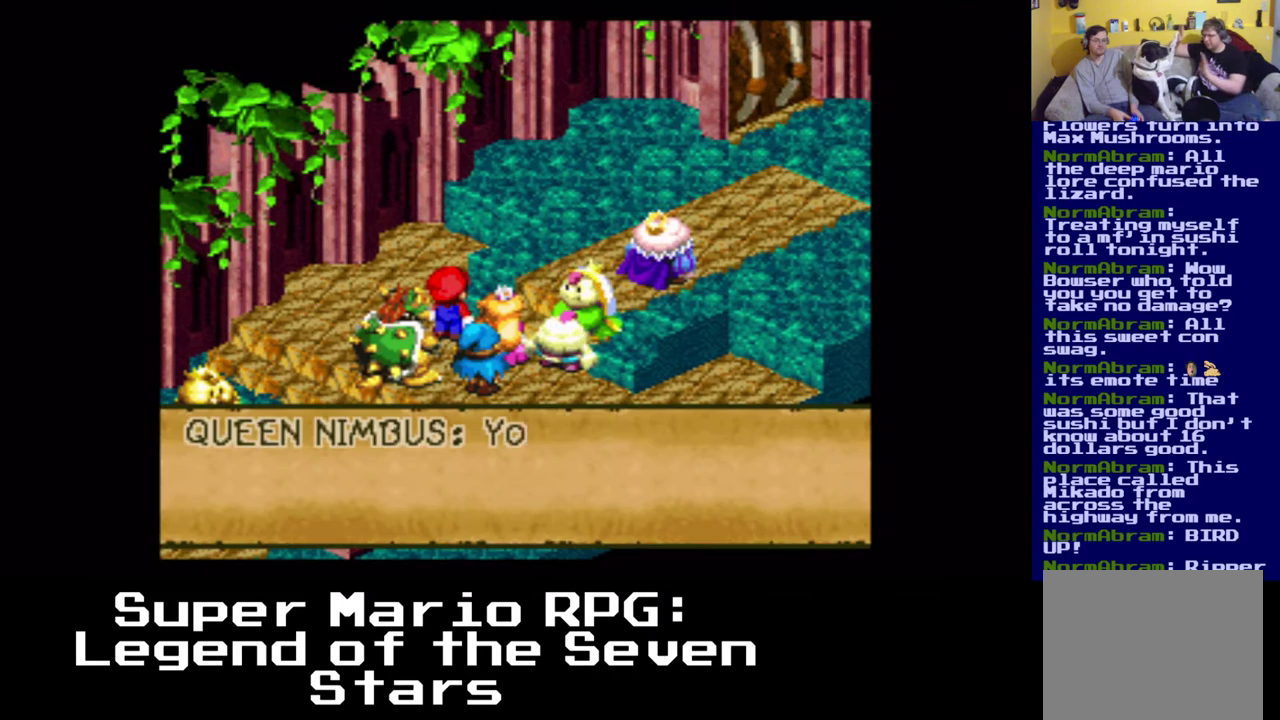
{"buttons": [], "left_stick": "center", "events": []}
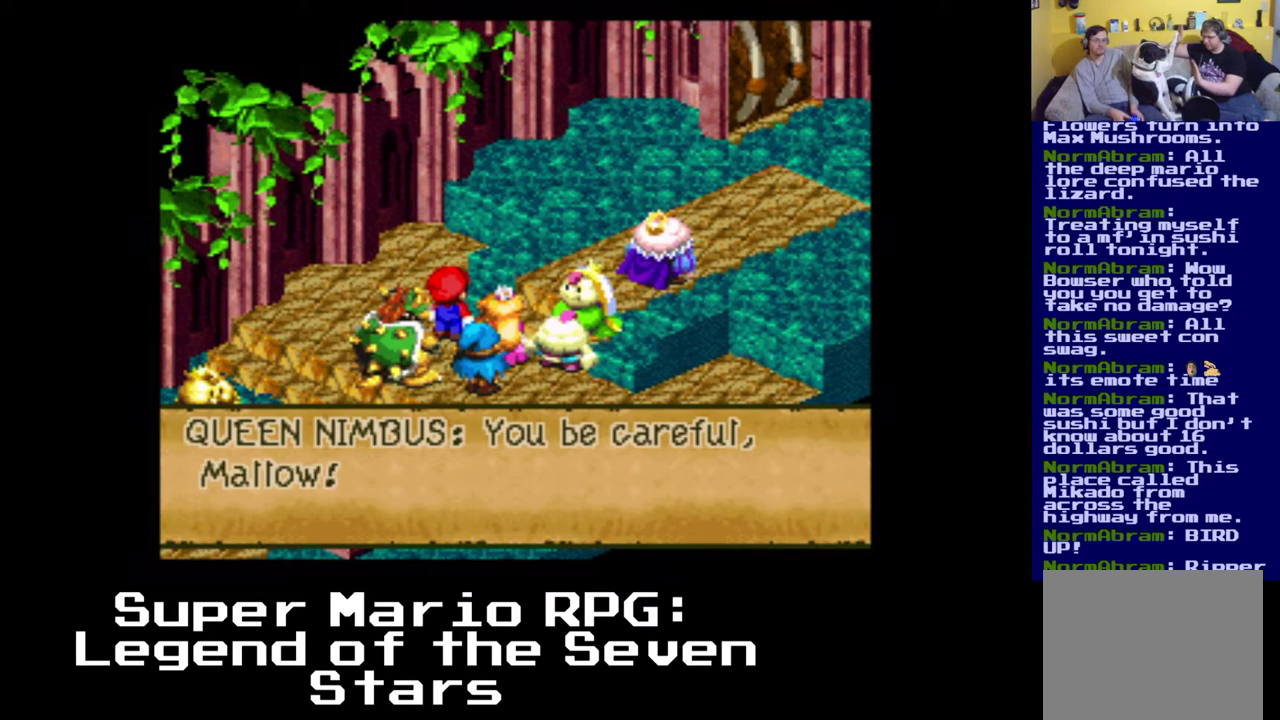
{"buttons": ["B"], "left_stick": "center", "events": [[383, "B", "down"]]}
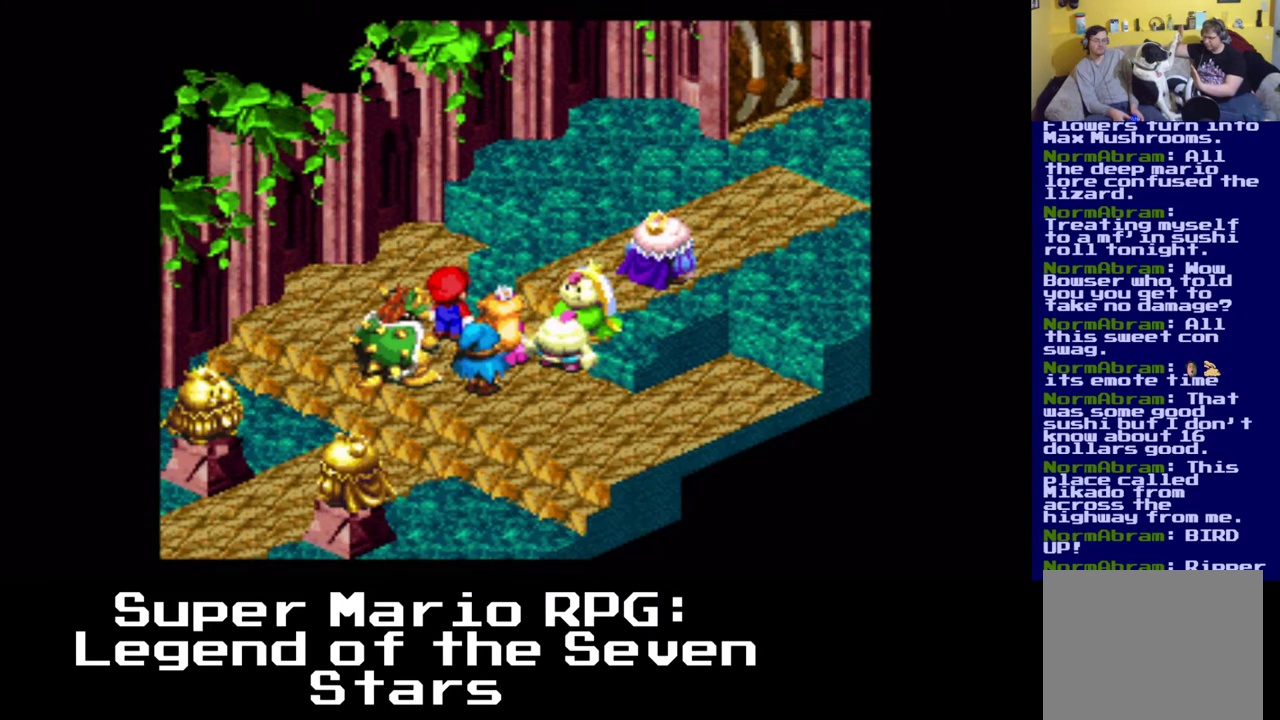
{"buttons": [], "left_stick": "center", "events": [[67, "B", "up"]]}
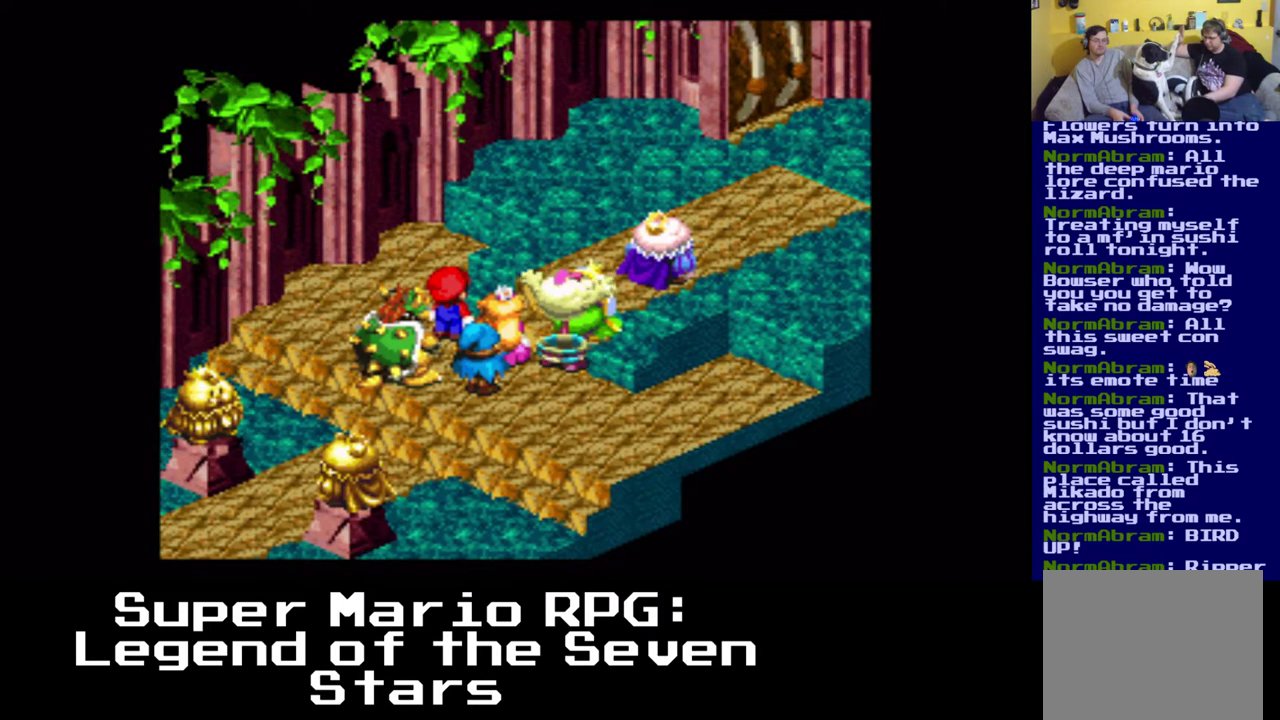
{"buttons": [], "left_stick": "center", "events": []}
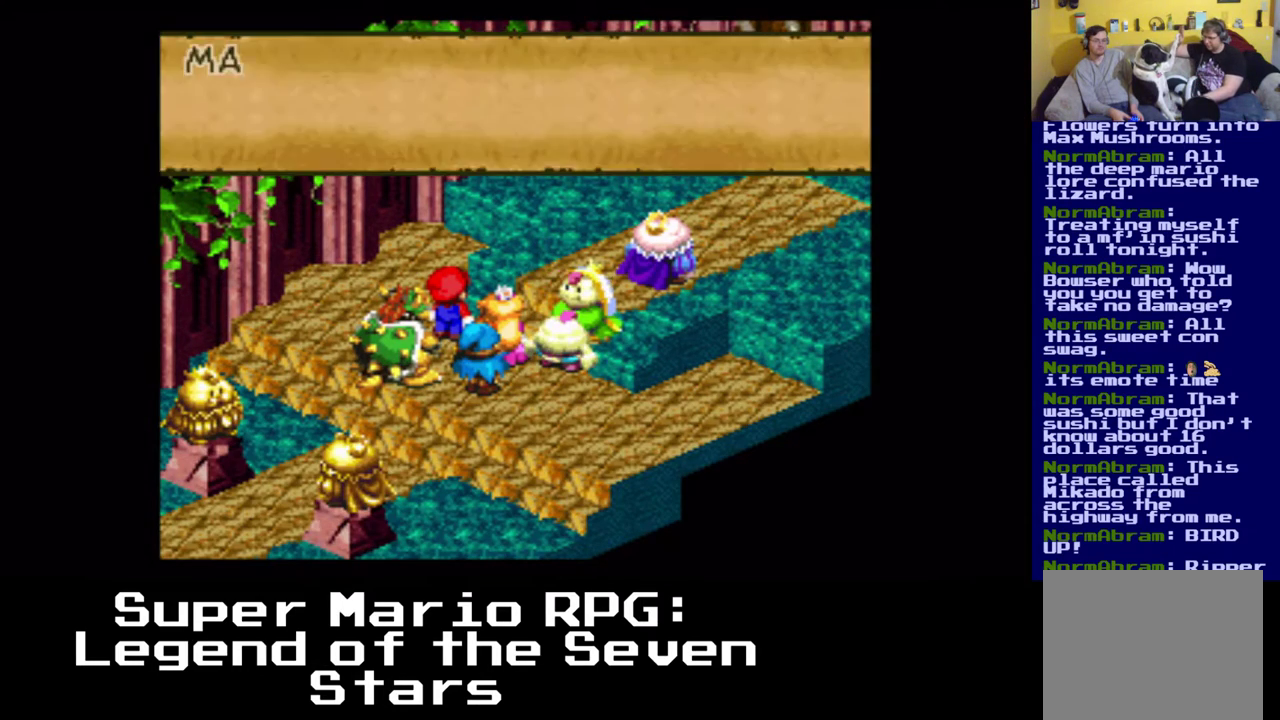
{"buttons": [], "left_stick": "center", "events": []}
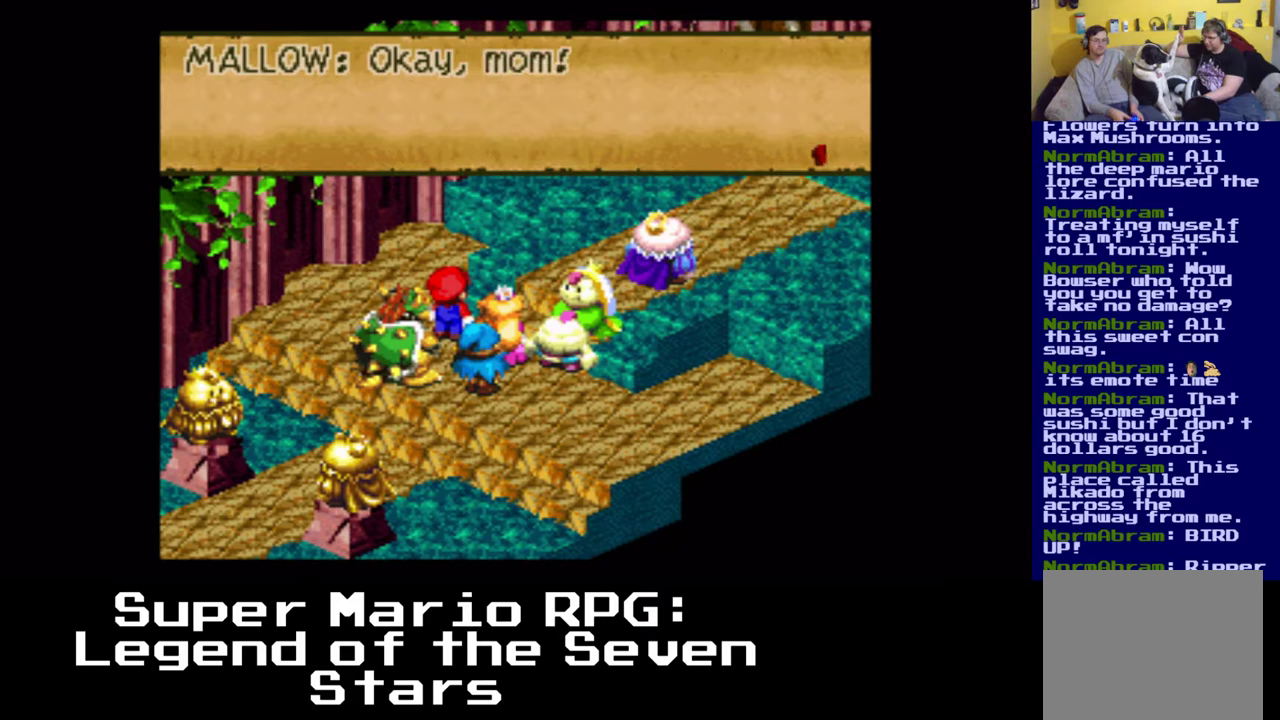
{"buttons": [], "left_stick": "center", "events": [[200, "B", "down"], [350, "B", "up"]]}
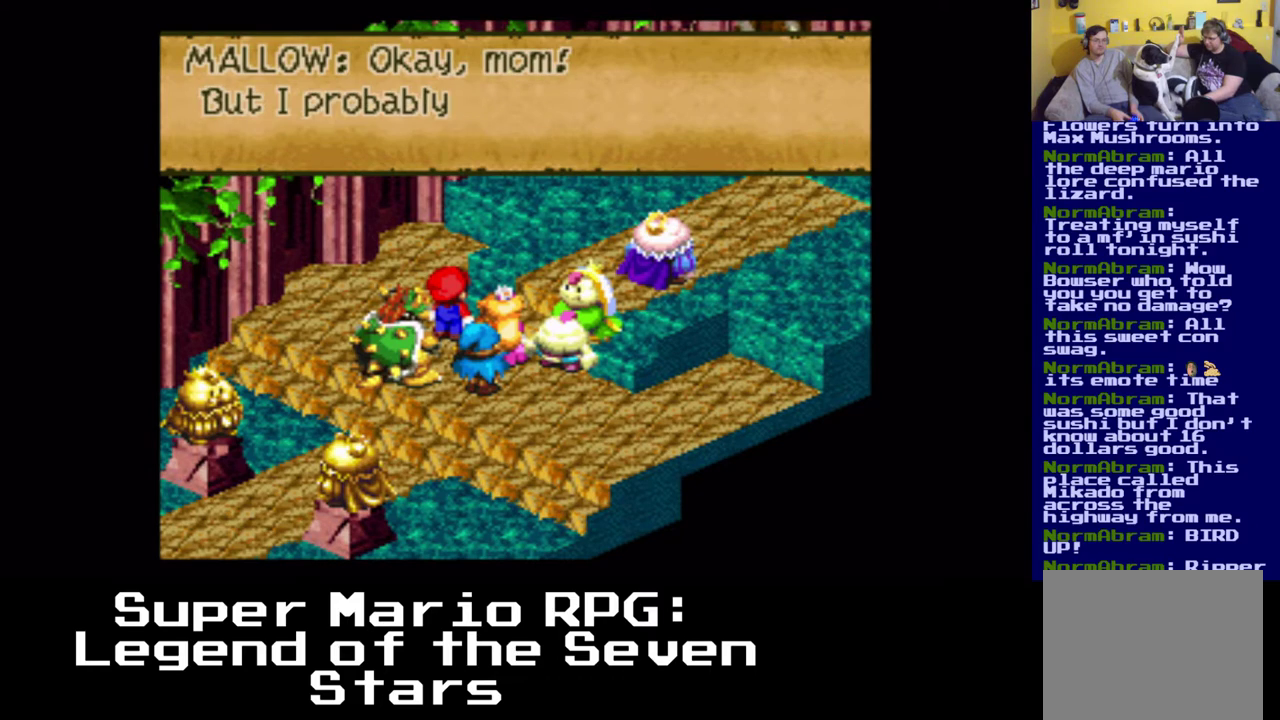
{"buttons": [], "left_stick": "center", "events": []}
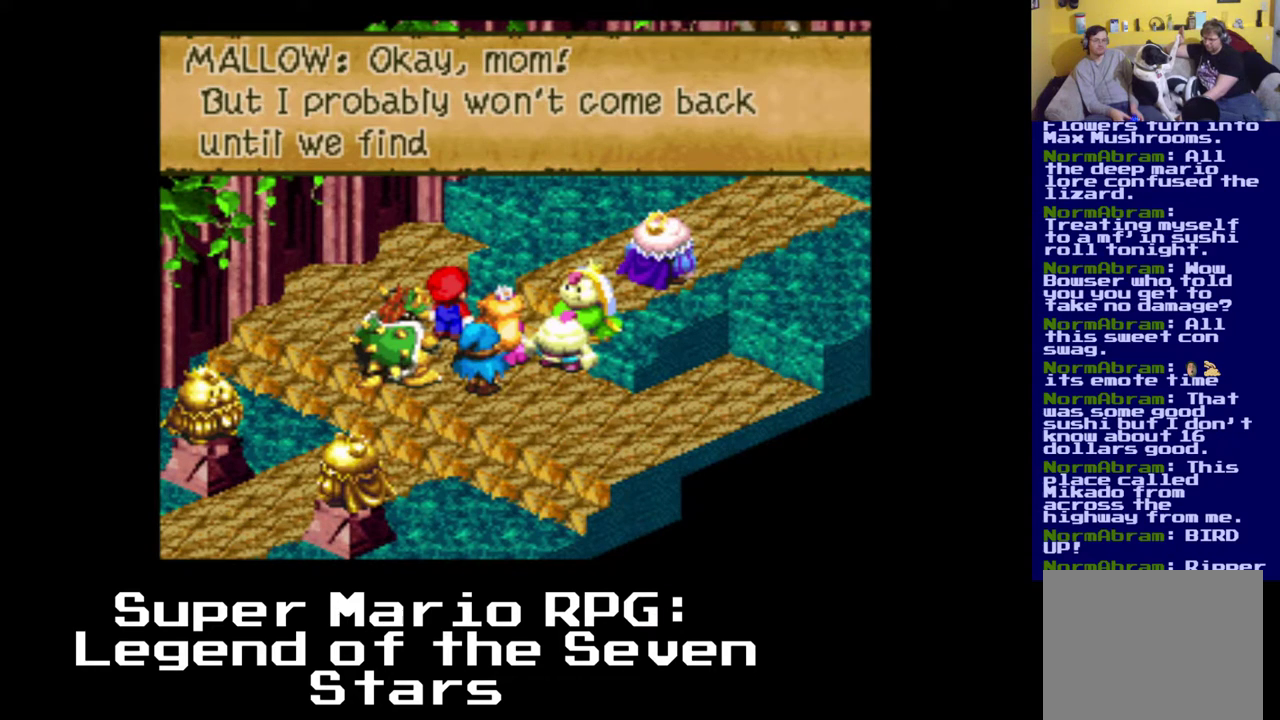
{"buttons": [], "left_stick": "center", "events": []}
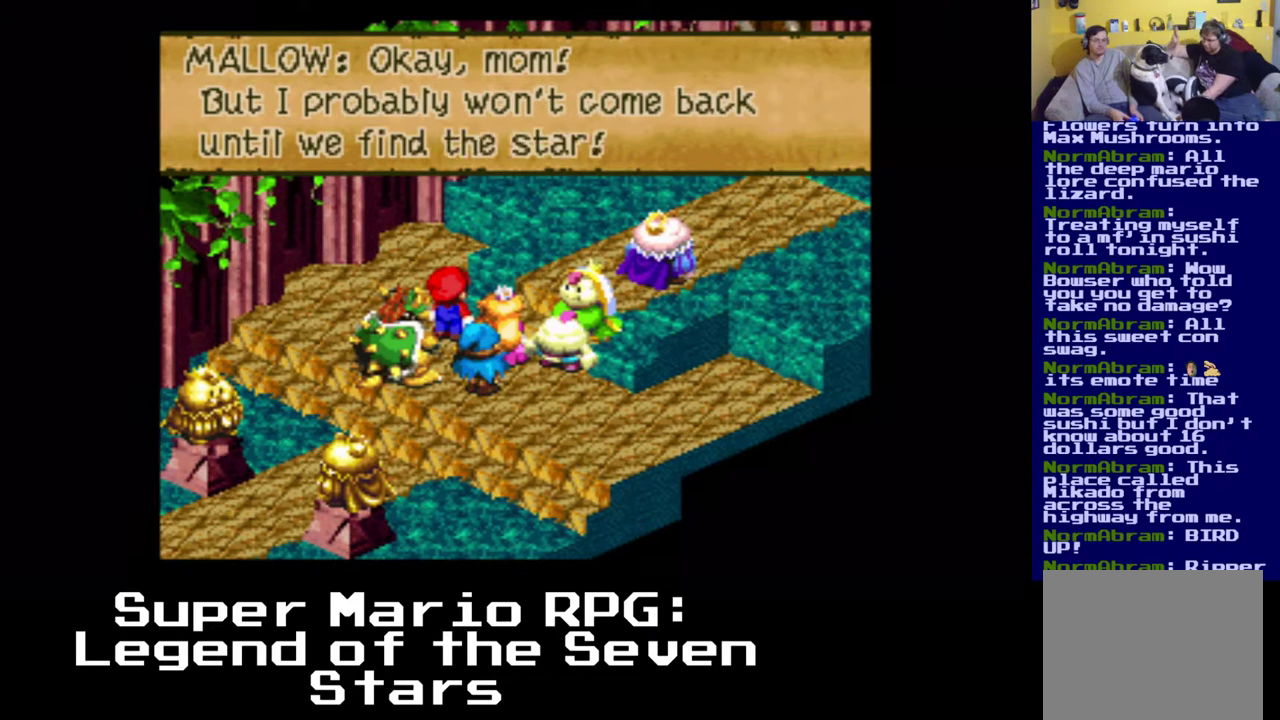
{"buttons": [], "left_stick": "center", "events": [[83, "B", "down"], [217, "B", "up"]]}
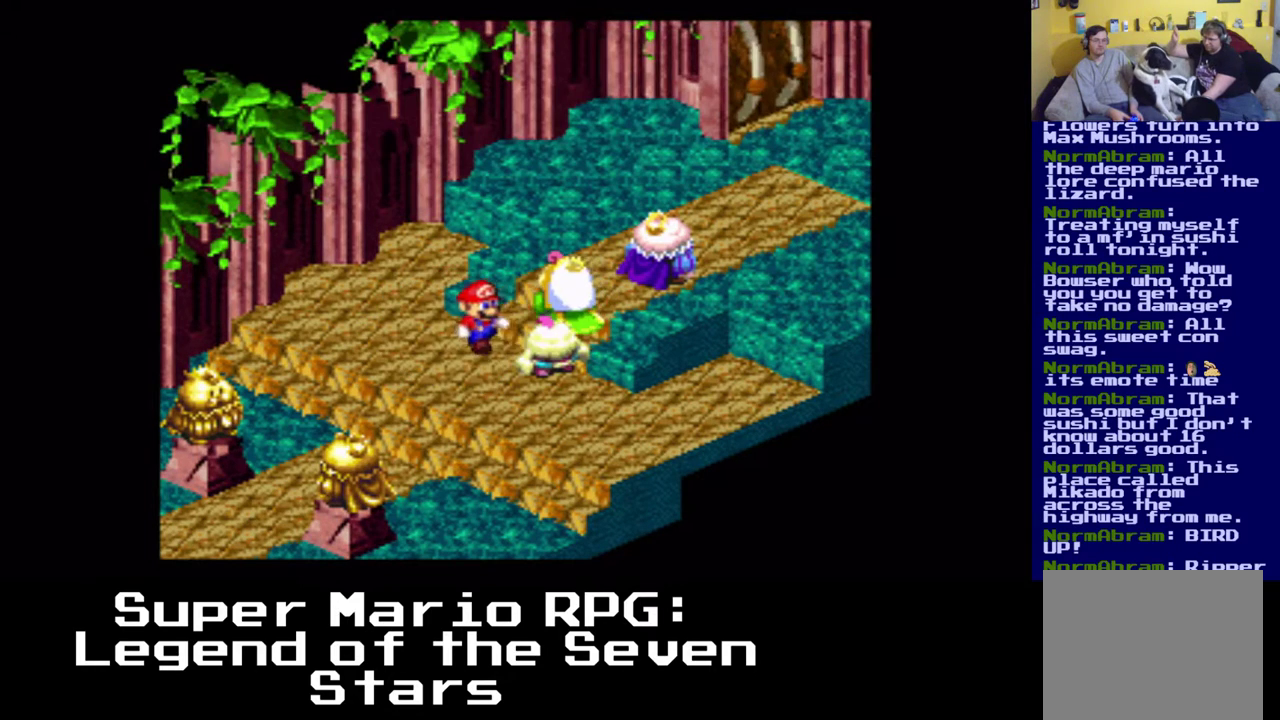
{"buttons": [], "left_stick": "center", "events": []}
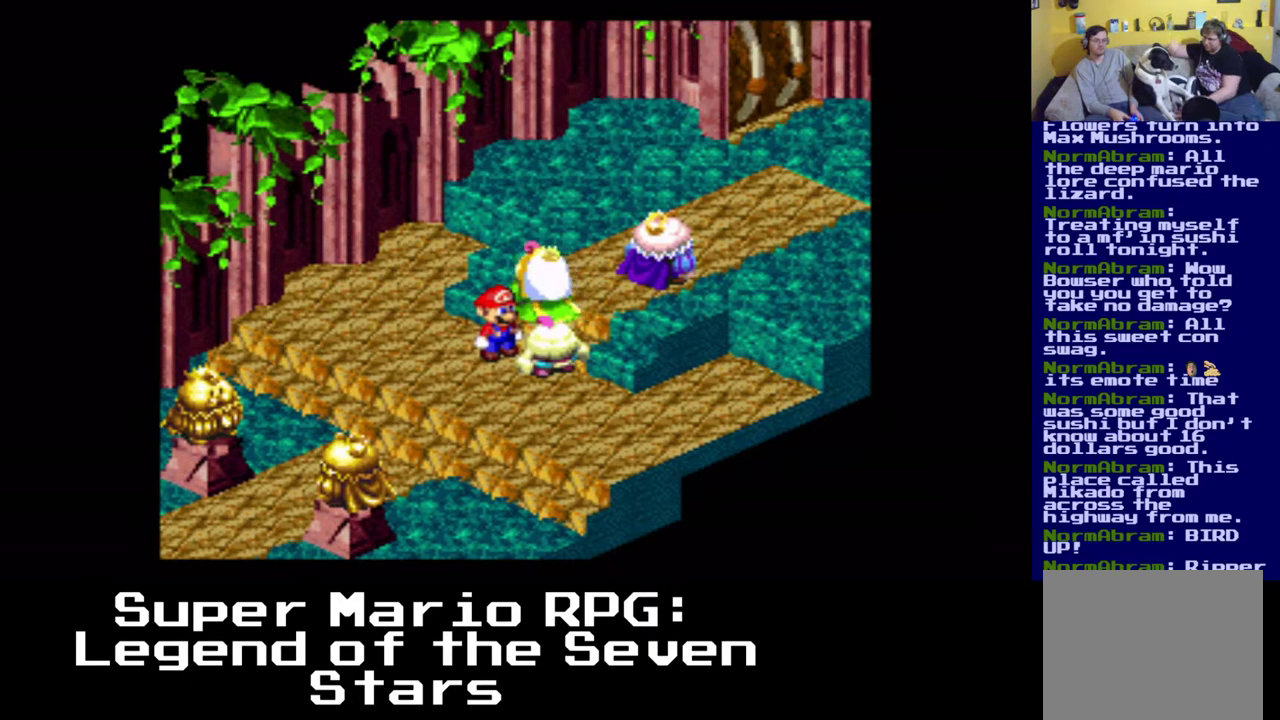
{"buttons": [], "left_stick": "center", "events": []}